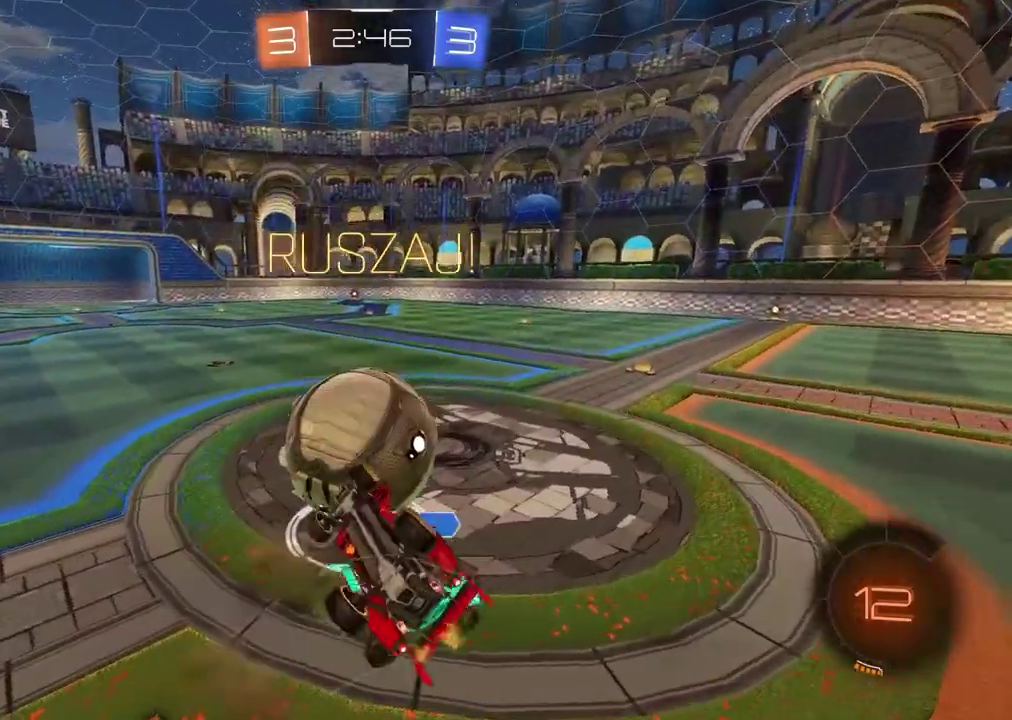
Gameplay with a controller (PlayStation layout); each line is a JSON object with the inputs held at the frame after it. "events" lists button and stick changes between this image and that frame as [ms after this image, input, new state], when the widget could be followed in between. Not read: L1 R1.
{"buttons": ["R2"], "left_stick": "center", "right_stick": "center", "events": [[50, "left_stick", "center"], [233, "left_stick", "down-left"], [317, "L2", "up"], [467, "left_stick", "center"]]}
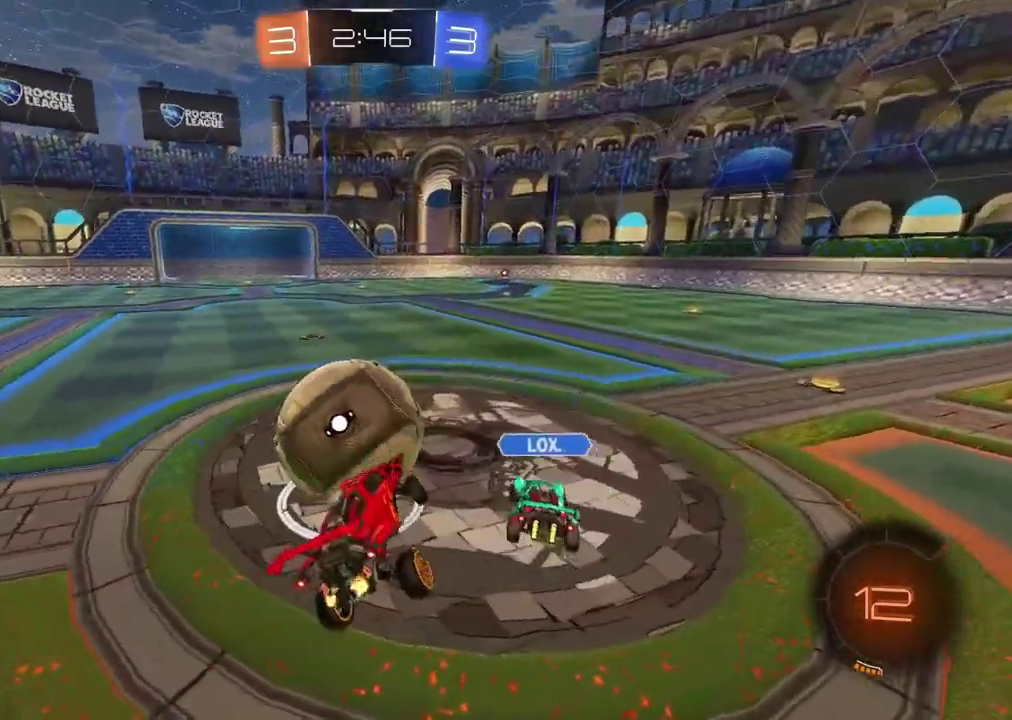
{"buttons": ["R2"], "left_stick": "center", "right_stick": "center", "events": [[67, "left_stick", "left"], [400, "left_stick", "center"]]}
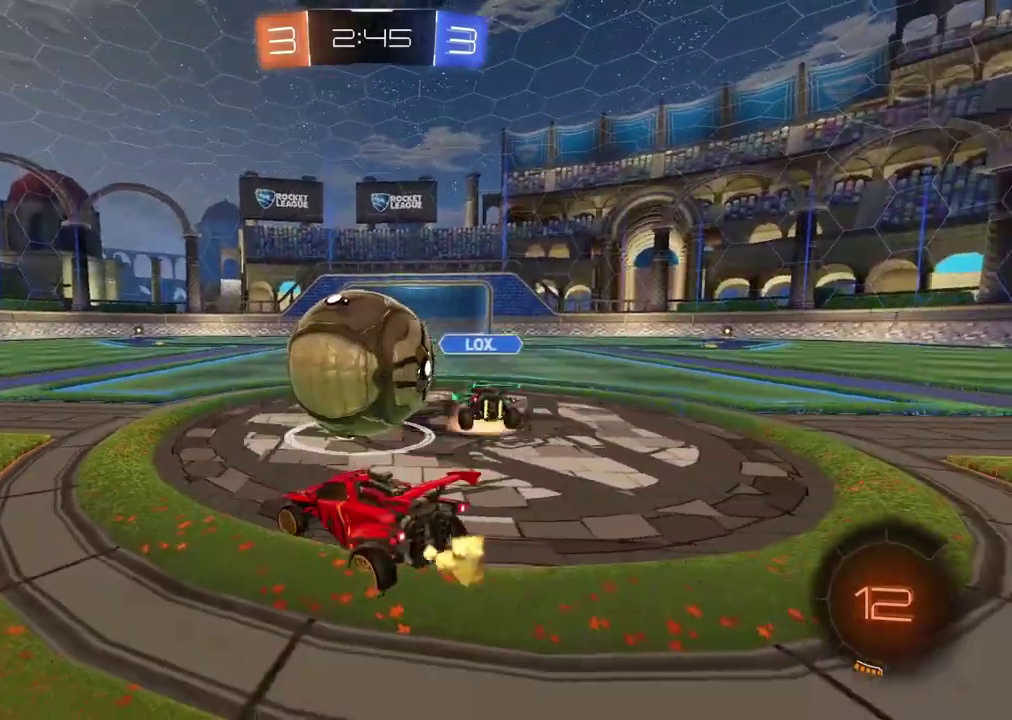
{"buttons": ["R2"], "left_stick": "left", "right_stick": "center", "events": [[133, "left_stick", "right"], [350, "left_stick", "left"]]}
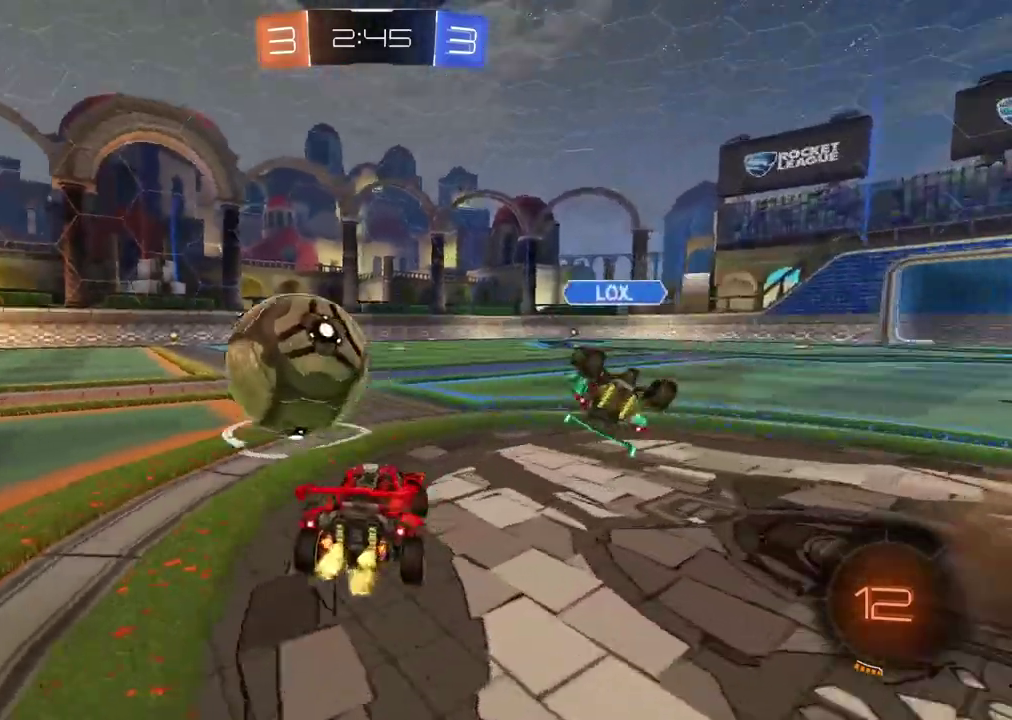
{"buttons": ["R2"], "left_stick": "center", "right_stick": "center", "events": [[450, "left_stick", "center"]]}
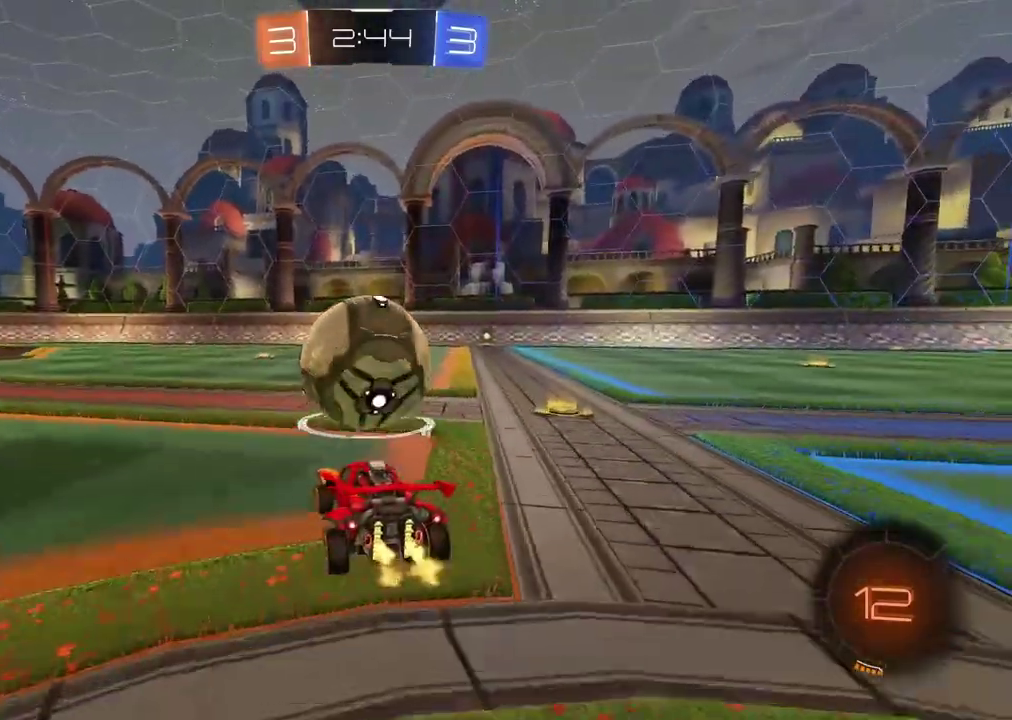
{"buttons": ["R2"], "left_stick": "right", "right_stick": "center", "events": [[333, "left_stick", "right"]]}
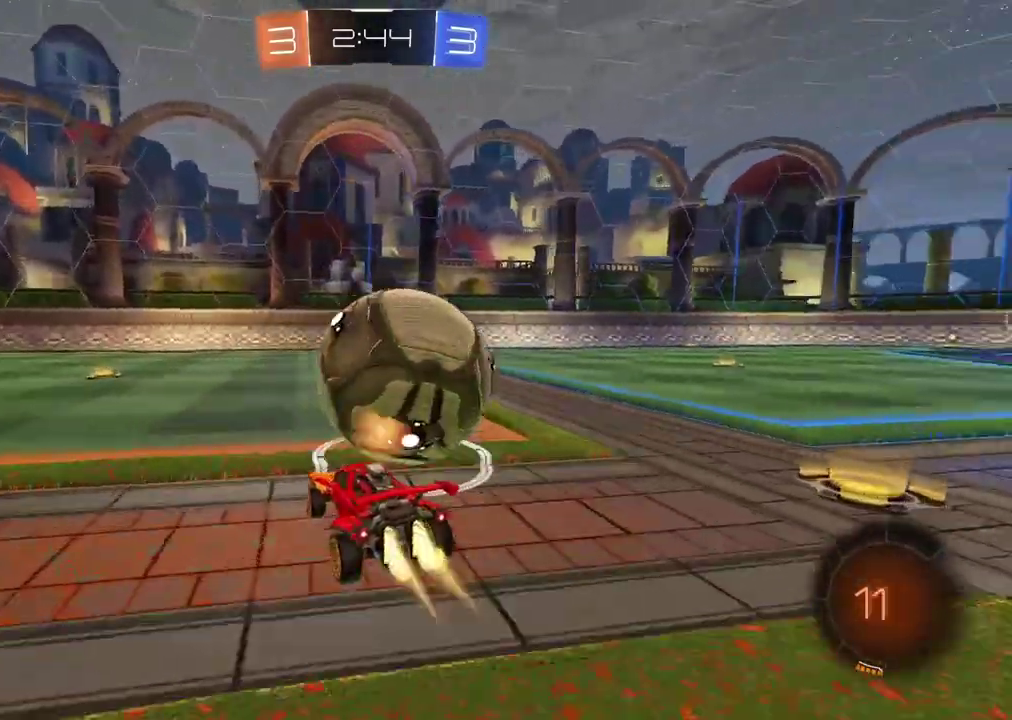
{"buttons": ["CROSS", "L2", "R2"], "left_stick": "down-left", "right_stick": "center", "events": [[100, "left_stick", "left"], [117, "CROSS", "down"], [183, "L2", "down"], [183, "left_stick", "up"], [217, "CROSS", "up"], [267, "CROSS", "down"], [283, "left_stick", "up-right"], [367, "left_stick", "down-right"], [417, "left_stick", "down"], [467, "left_stick", "down-left"]]}
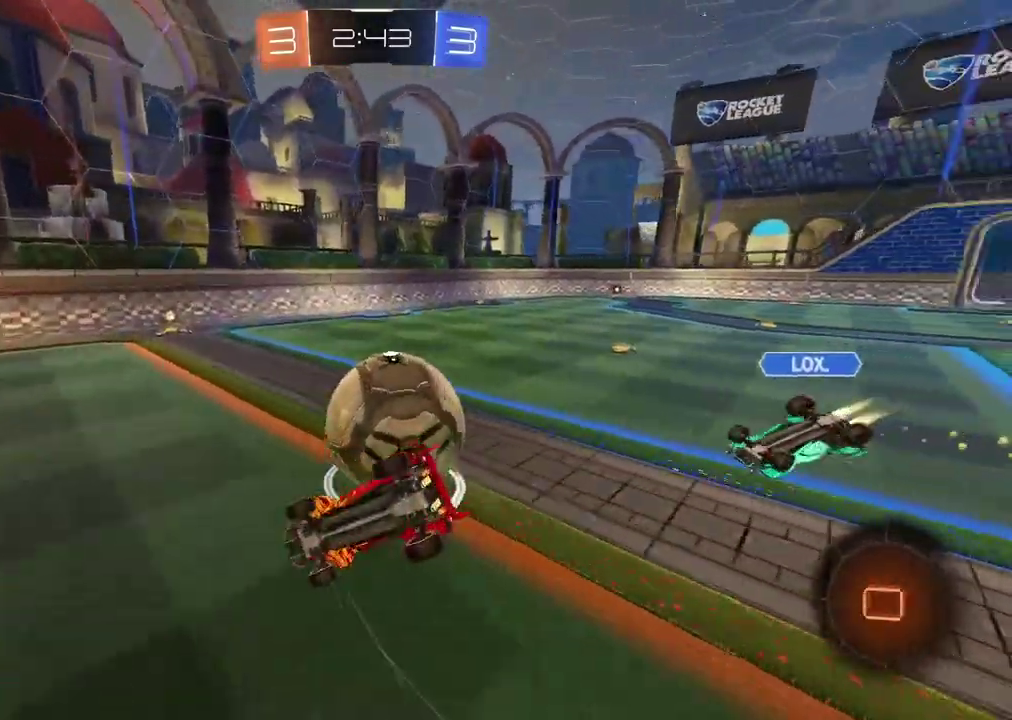
{"buttons": [], "left_stick": "center", "right_stick": "center", "events": [[33, "CROSS", "up"], [33, "left_stick", "center"], [133, "left_stick", "up-right"], [183, "R2", "up"], [233, "left_stick", "right"], [383, "L2", "up"], [417, "left_stick", "center"]]}
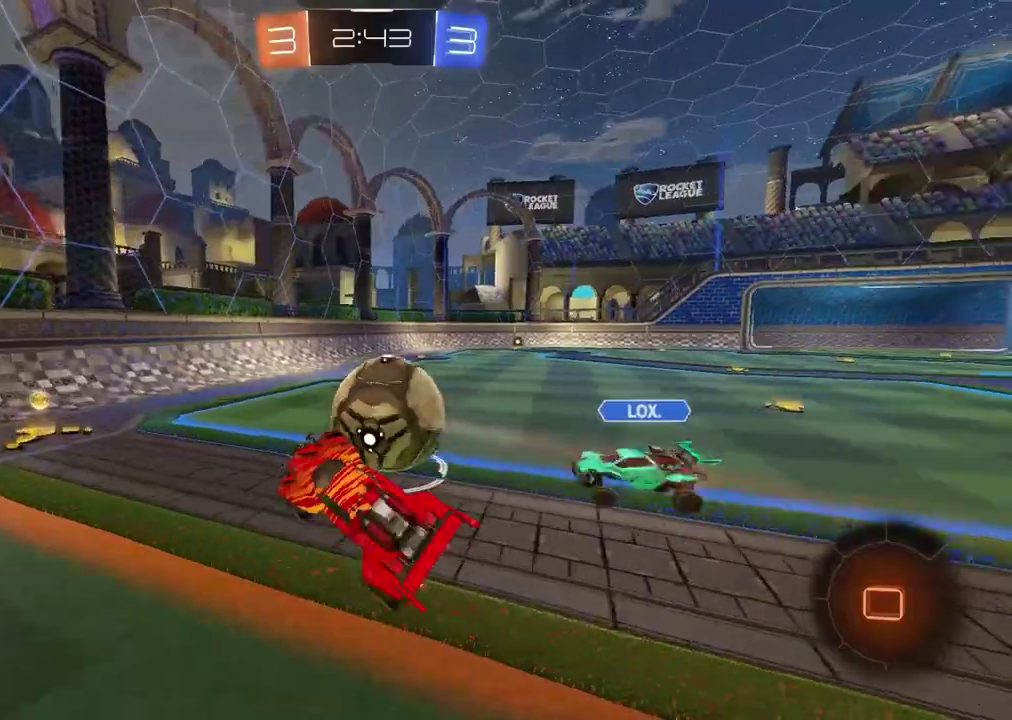
{"buttons": ["L2"], "left_stick": "right", "right_stick": "center", "events": [[250, "left_stick", "down-left"], [300, "left_stick", "center"], [317, "L2", "down"], [483, "left_stick", "right"]]}
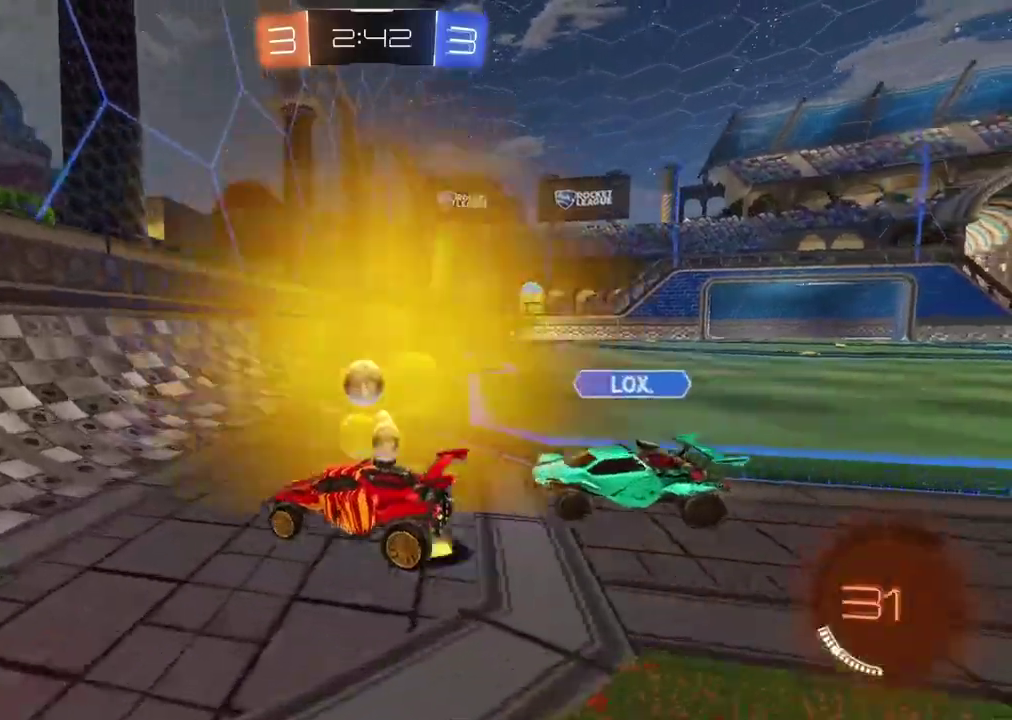
{"buttons": ["R2"], "left_stick": "center", "right_stick": "center", "events": [[67, "L2", "up"], [367, "R2", "down"], [383, "left_stick", "center"]]}
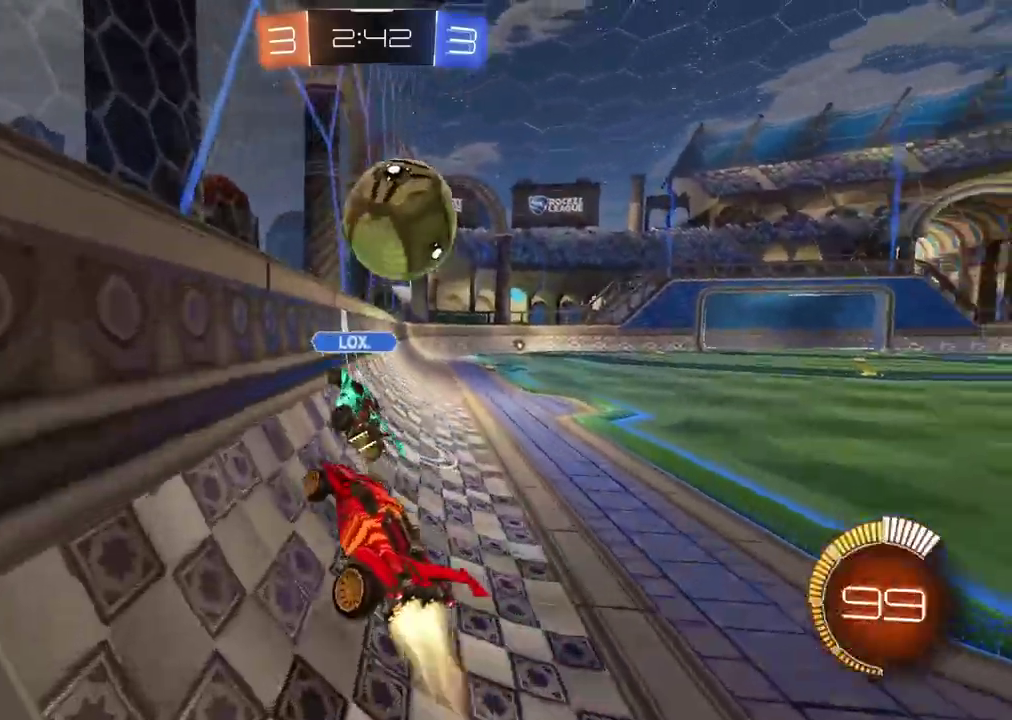
{"buttons": ["R2"], "left_stick": "center", "right_stick": "center", "events": [[100, "left_stick", "left"], [167, "left_stick", "center"]]}
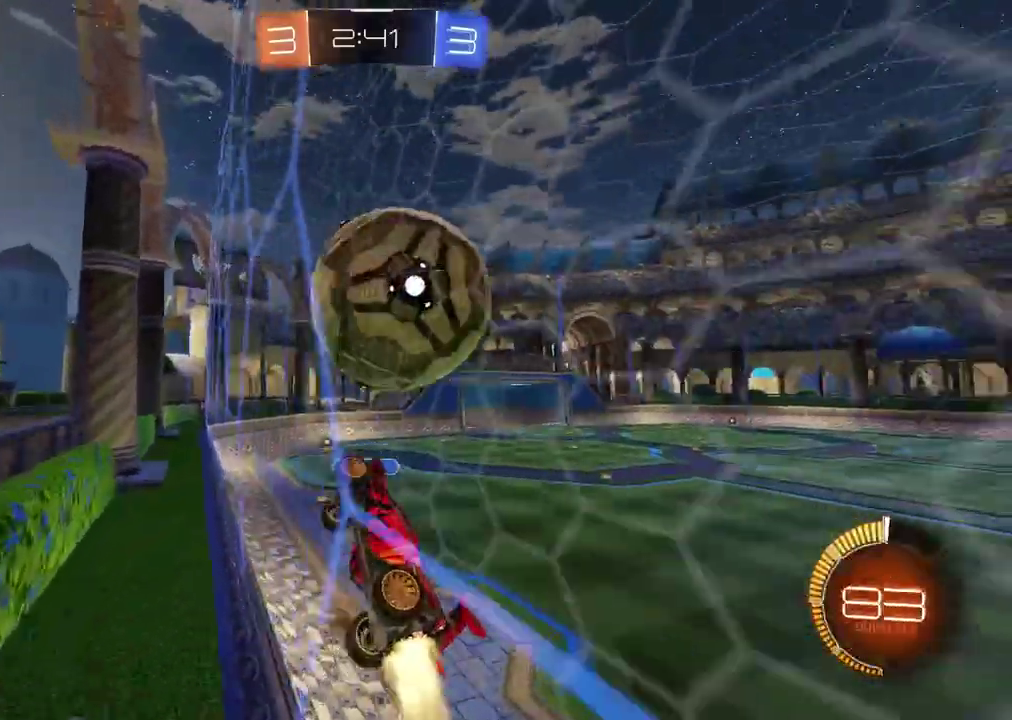
{"buttons": ["CROSS", "L2", "R2"], "left_stick": "left", "right_stick": "center", "events": [[117, "left_stick", "down-left"], [133, "L2", "down"], [150, "R2", "up"], [300, "CROSS", "down"], [300, "R2", "down"], [317, "left_stick", "left"]]}
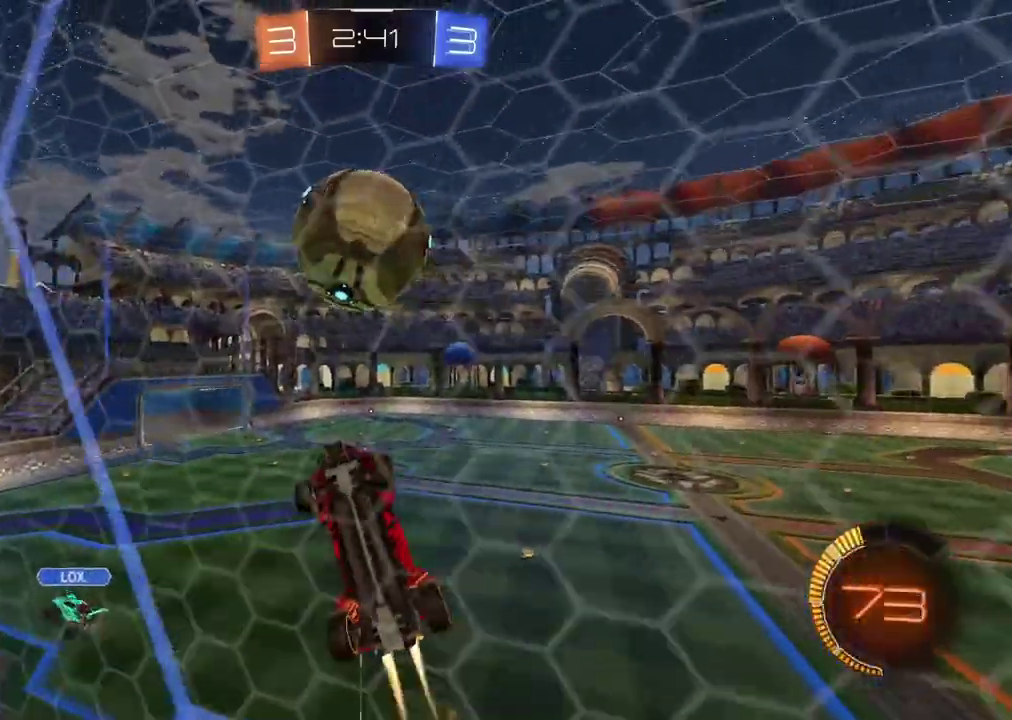
{"buttons": ["L2", "R2"], "left_stick": "up-right", "right_stick": "center", "events": [[33, "left_stick", "center"], [83, "left_stick", "down"], [117, "CROSS", "up"], [233, "left_stick", "down-left"], [383, "left_stick", "up-right"]]}
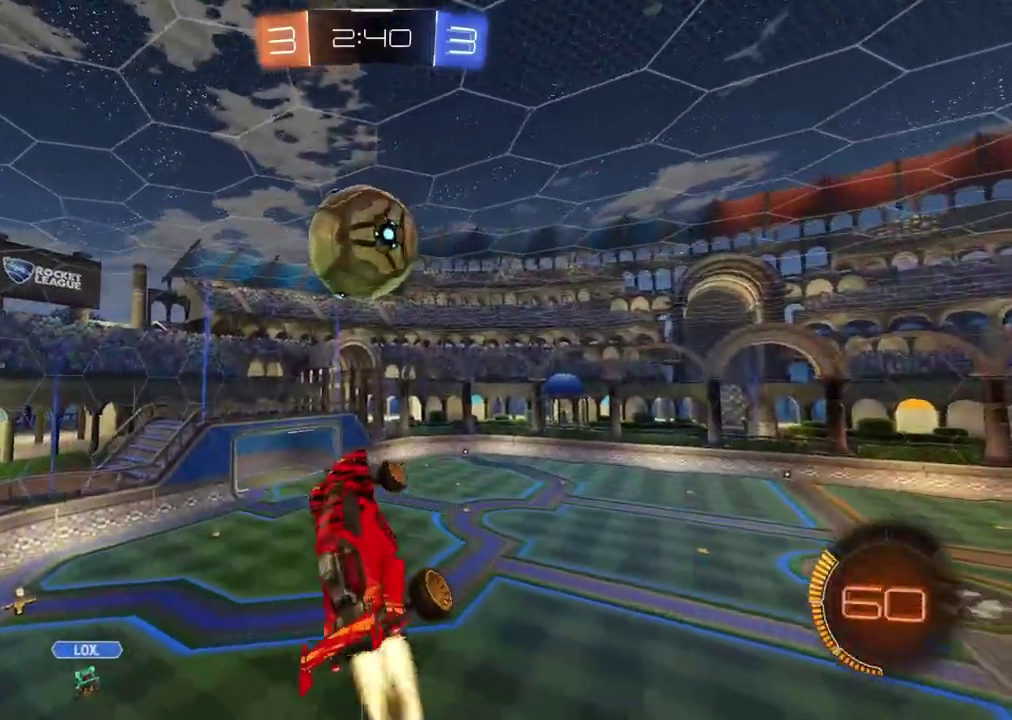
{"buttons": ["R2"], "left_stick": "down-right", "right_stick": "center", "events": [[17, "left_stick", "center"], [233, "left_stick", "right"], [333, "left_stick", "down-right"], [467, "L2", "up"]]}
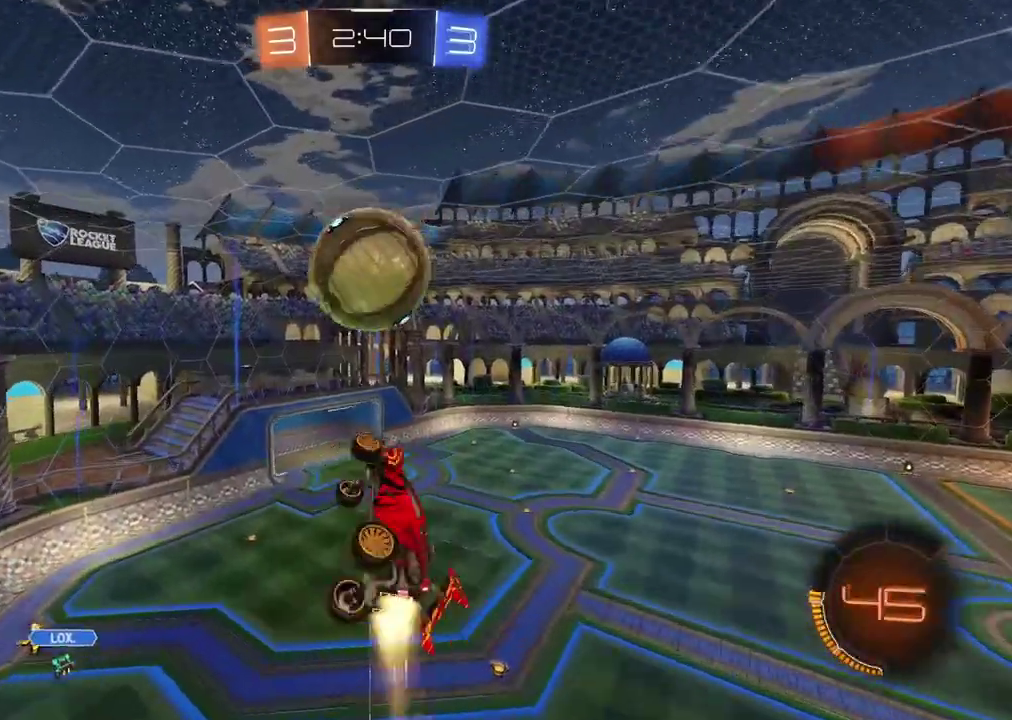
{"buttons": ["L2", "R2"], "left_stick": "up-right", "right_stick": "center", "events": [[17, "left_stick", "center"], [83, "left_stick", "right"], [133, "left_stick", "down-right"], [250, "left_stick", "center"], [333, "left_stick", "down-left"], [400, "L2", "down"], [400, "left_stick", "center"], [467, "left_stick", "up-right"]]}
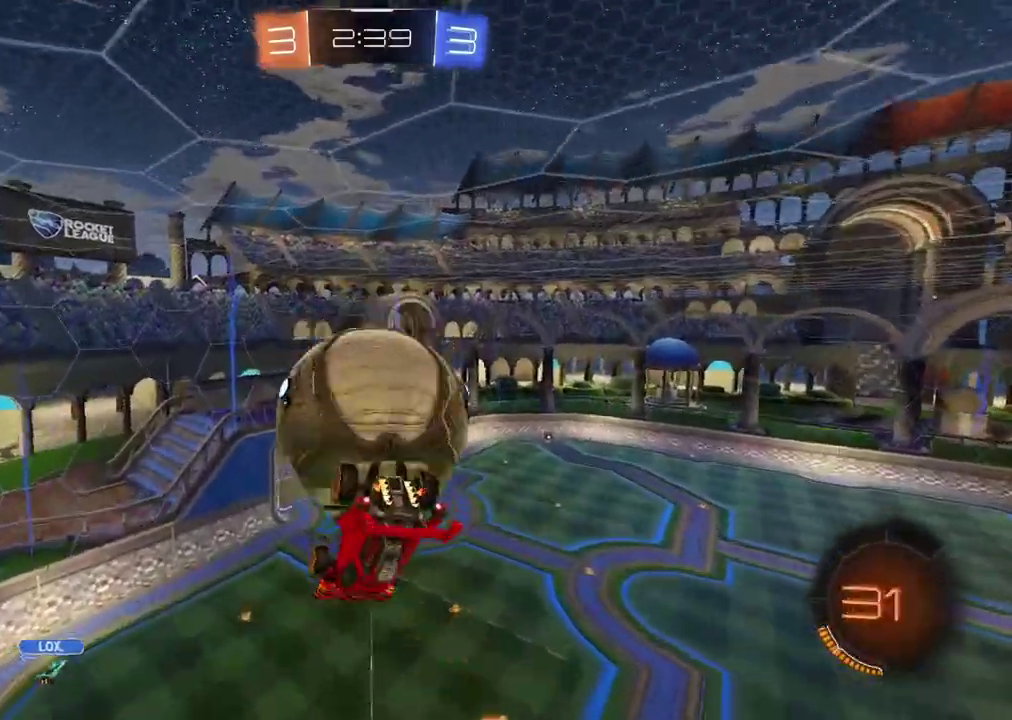
{"buttons": [], "left_stick": "down-right", "right_stick": "center", "events": [[17, "R2", "up"], [450, "left_stick", "right"], [467, "L2", "up"], [500, "left_stick", "down-right"]]}
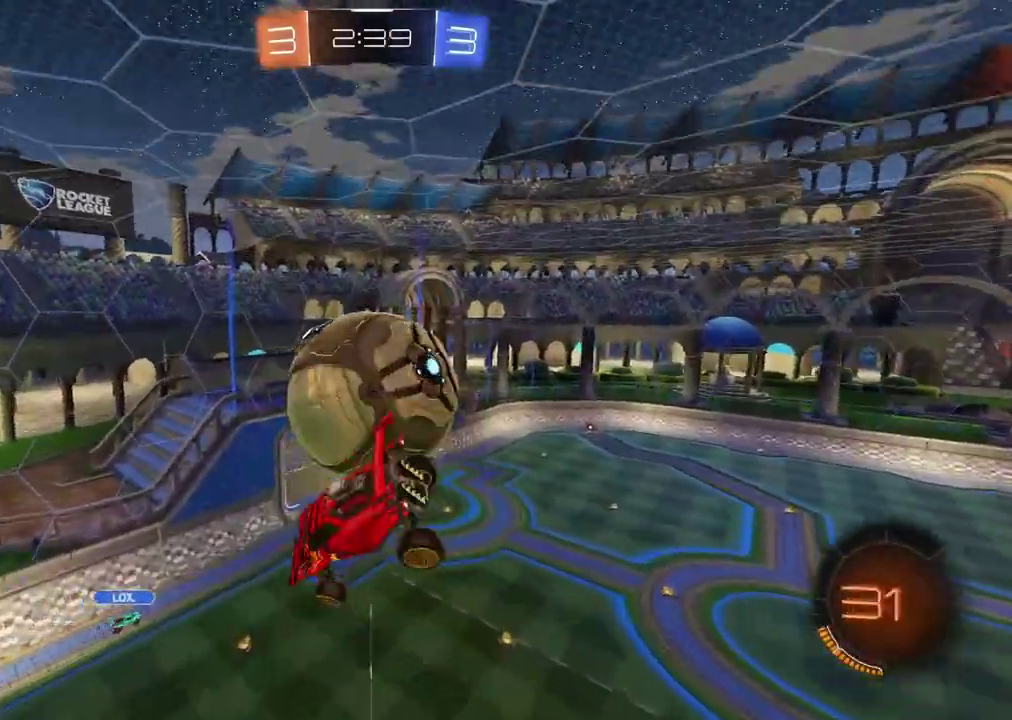
{"buttons": [], "left_stick": "center", "right_stick": "center", "events": [[50, "left_stick", "center"], [233, "R2", "down"], [467, "R2", "up"]]}
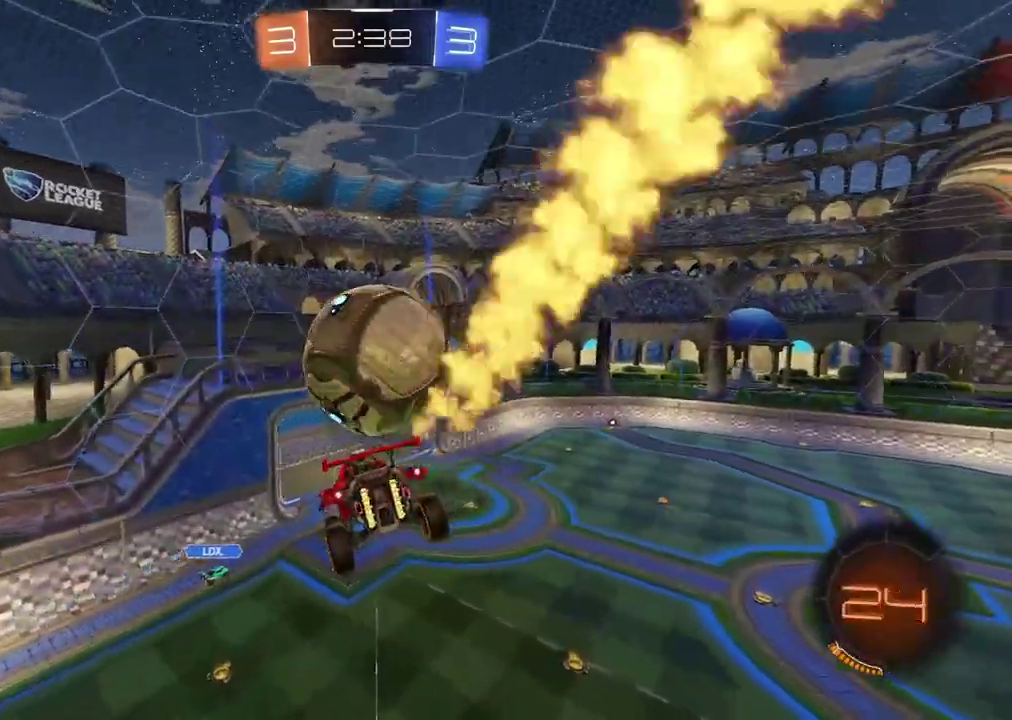
{"buttons": [], "left_stick": "down", "right_stick": "center", "events": [[383, "left_stick", "down"]]}
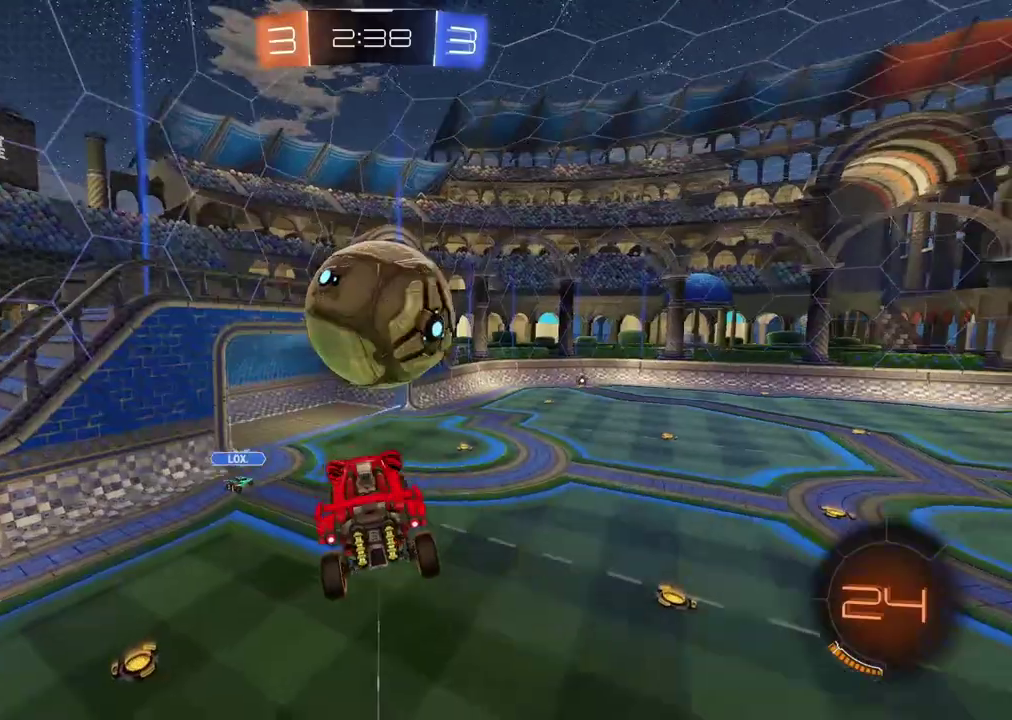
{"buttons": ["CROSS", "R2", "L3"], "left_stick": "up", "right_stick": "center", "events": [[200, "left_stick", "center"], [300, "left_stick", "up"], [367, "R2", "down"], [383, "CROSS", "down"], [383, "L3", "down"]]}
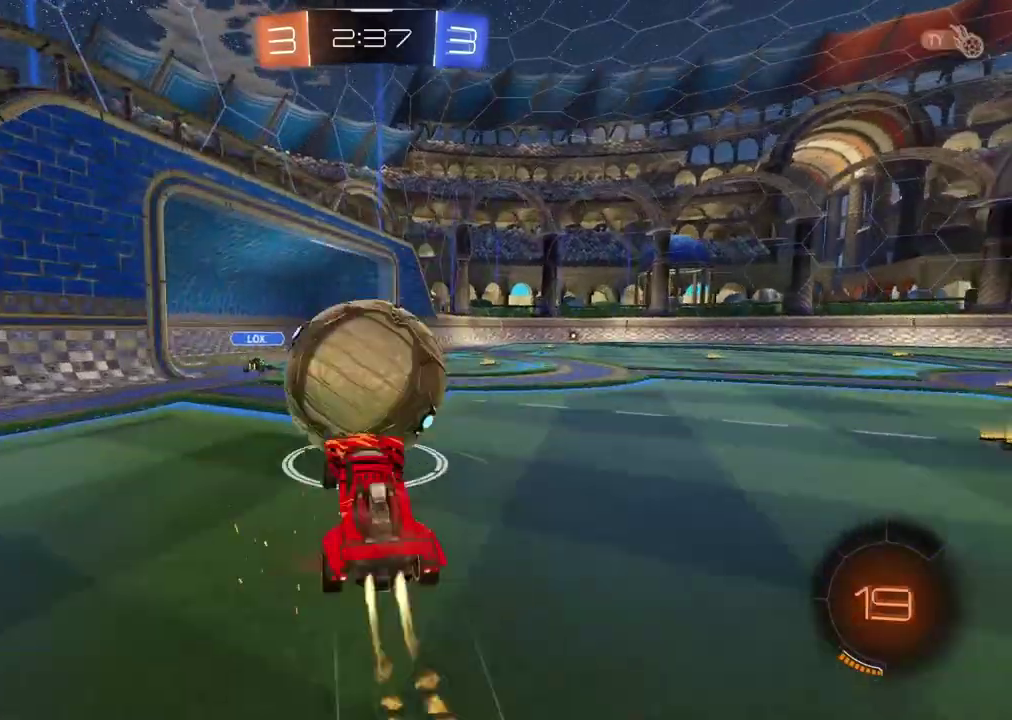
{"buttons": ["L2"], "left_stick": "left", "right_stick": "center", "events": [[50, "L3", "up"], [117, "CROSS", "up"], [133, "left_stick", "center"], [167, "R2", "up"], [200, "left_stick", "up-right"], [233, "L2", "down"], [317, "TRIANGLE", "down"], [350, "left_stick", "left"], [417, "TRIANGLE", "up"]]}
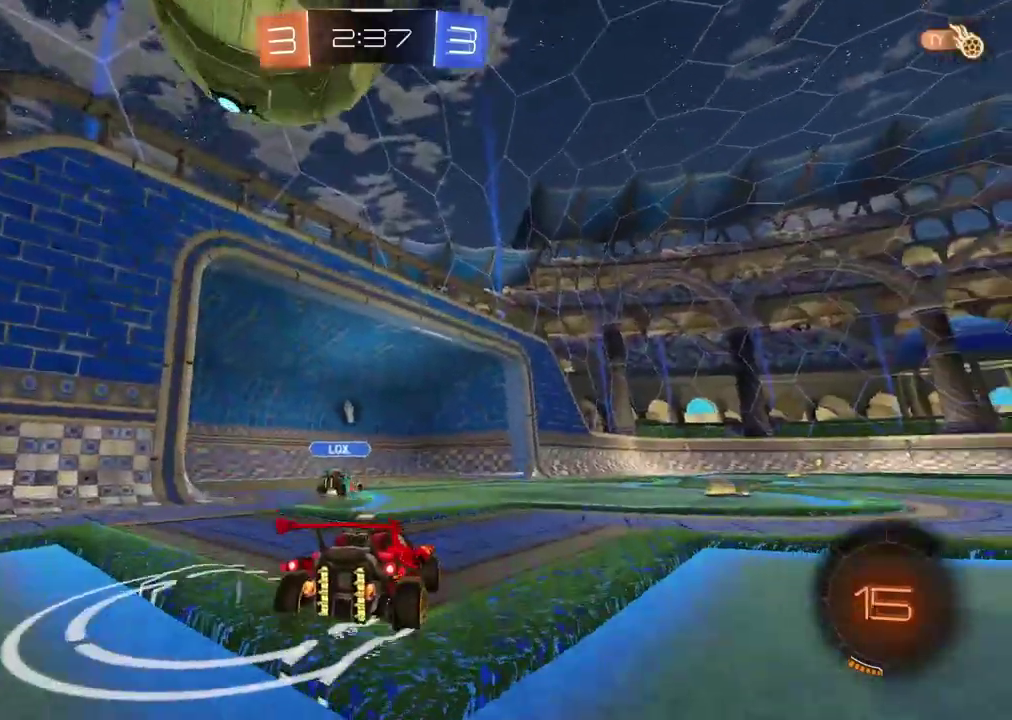
{"buttons": ["L2"], "left_stick": "center", "right_stick": "center", "events": [[83, "left_stick", "center"], [117, "TRIANGLE", "down"], [183, "TRIANGLE", "up"]]}
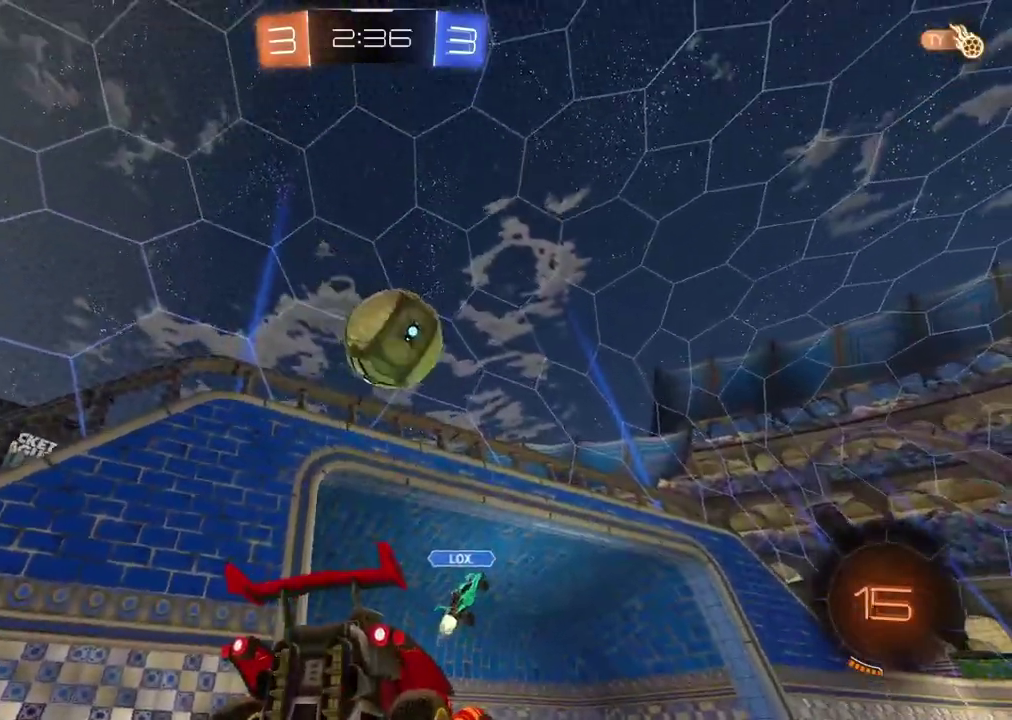
{"buttons": ["L2"], "left_stick": "center", "right_stick": "center", "events": []}
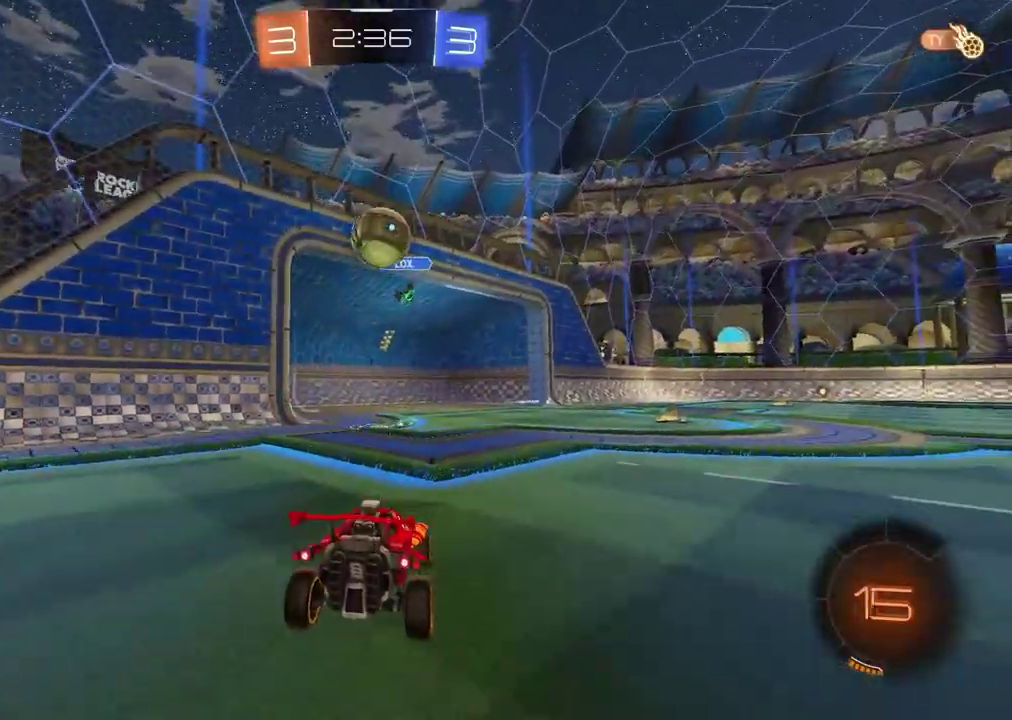
{"buttons": ["R2"], "left_stick": "left", "right_stick": "center", "events": [[117, "L2", "up"], [300, "left_stick", "left"], [400, "R2", "down"]]}
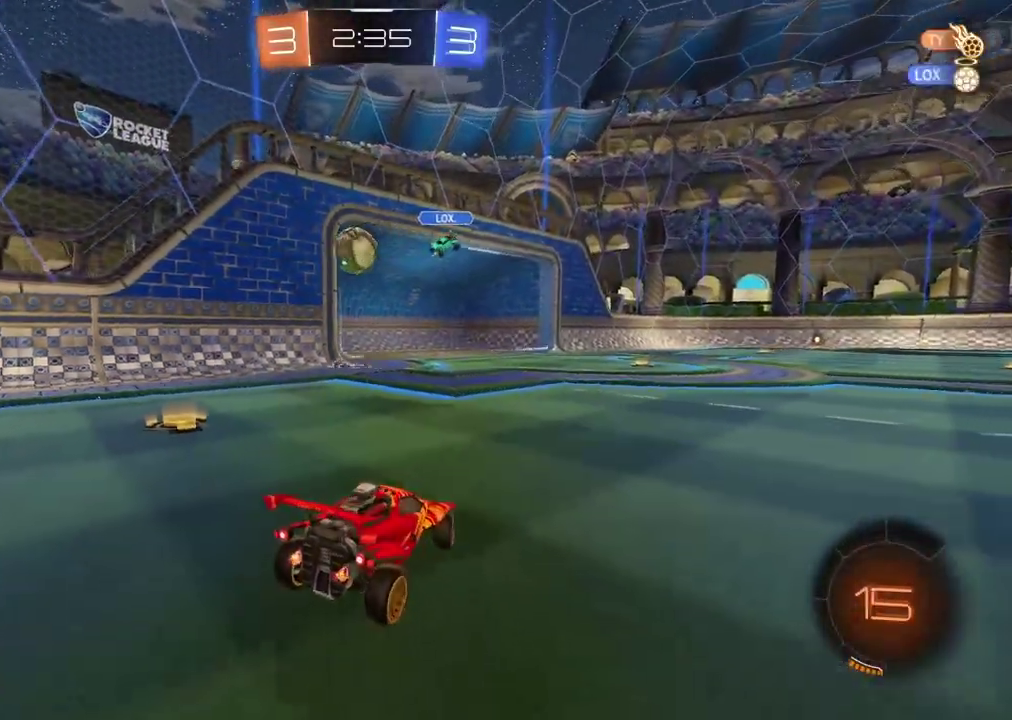
{"buttons": ["R2"], "left_stick": "left", "right_stick": "center", "events": []}
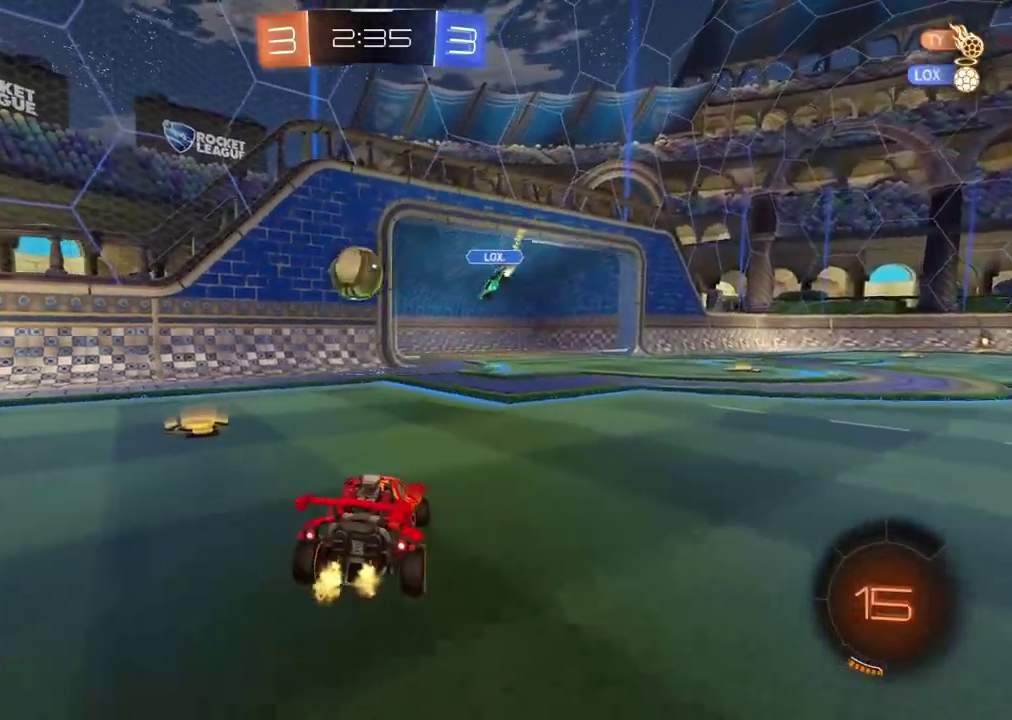
{"buttons": ["R2"], "left_stick": "left", "right_stick": "center", "events": [[317, "left_stick", "center"], [467, "left_stick", "left"]]}
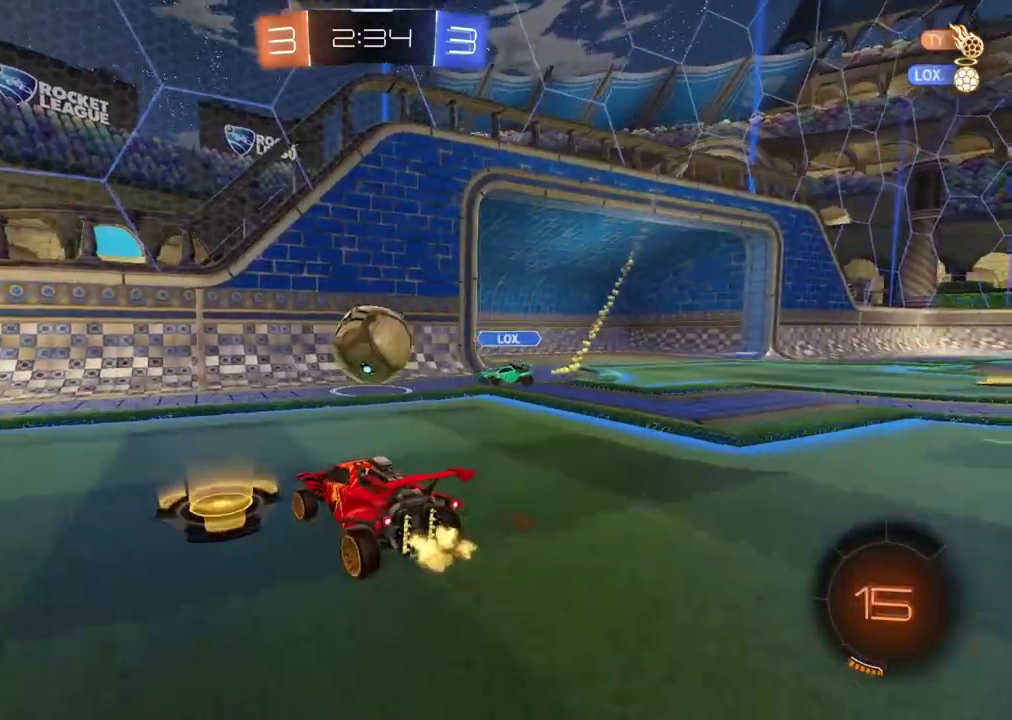
{"buttons": [], "left_stick": "down-left", "right_stick": "center"}
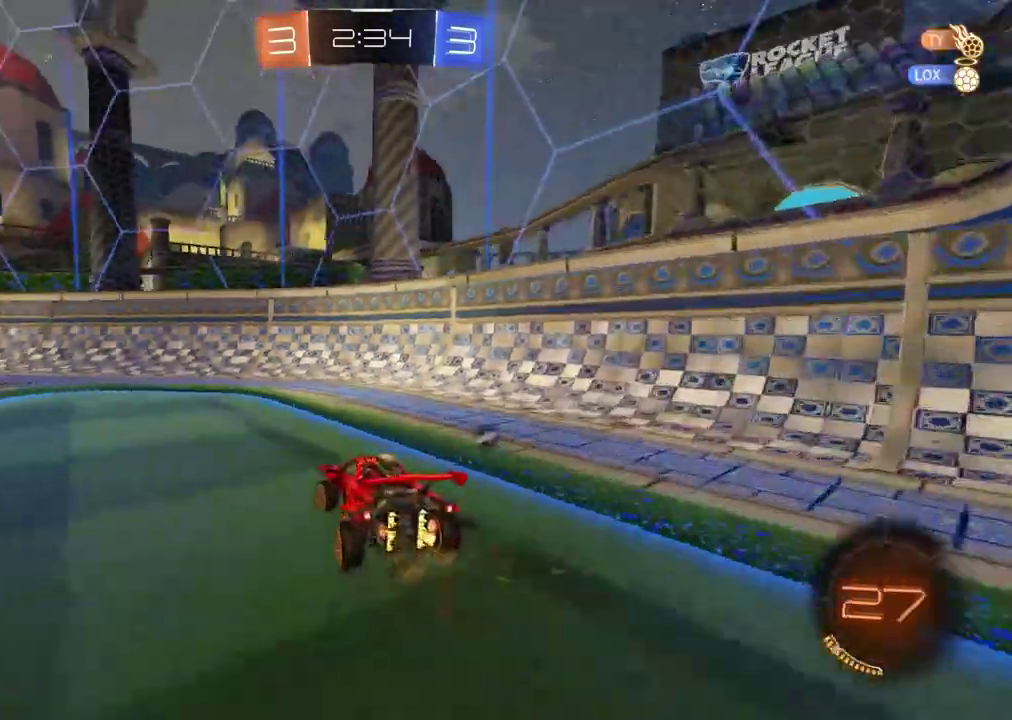
{"buttons": ["R2"], "left_stick": "left", "right_stick": "center", "events": [[33, "R2", "down"], [200, "left_stick", "center"], [267, "TRIANGLE", "down"], [367, "TRIANGLE", "up"], [367, "left_stick", "left"]]}
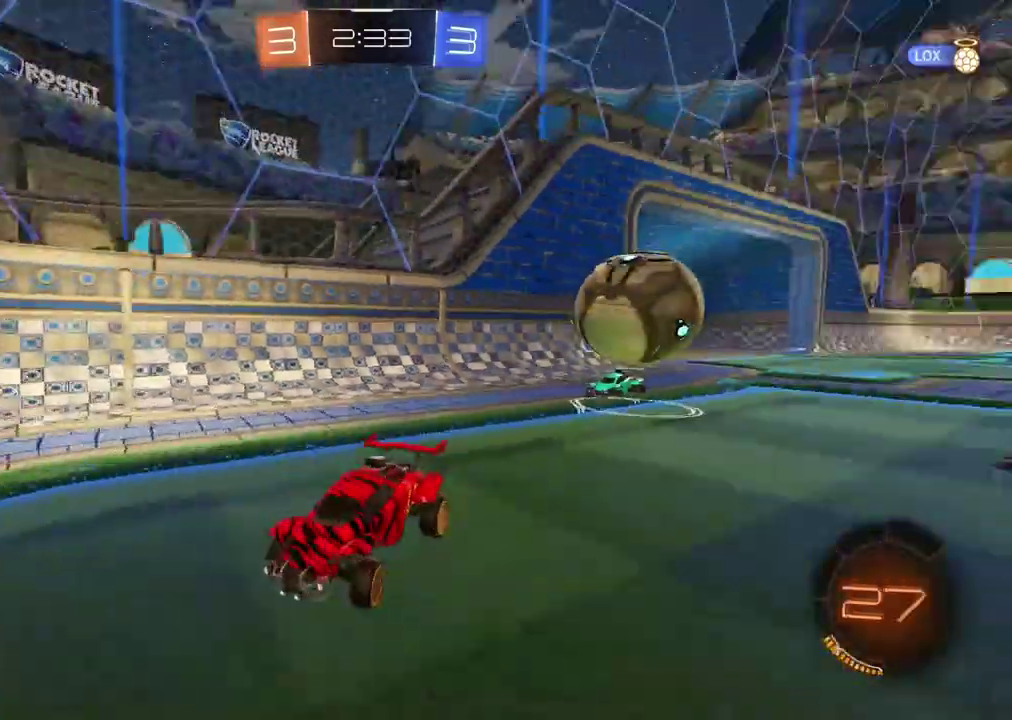
{"buttons": ["R2"], "left_stick": "center", "right_stick": "center", "events": [[417, "left_stick", "center"]]}